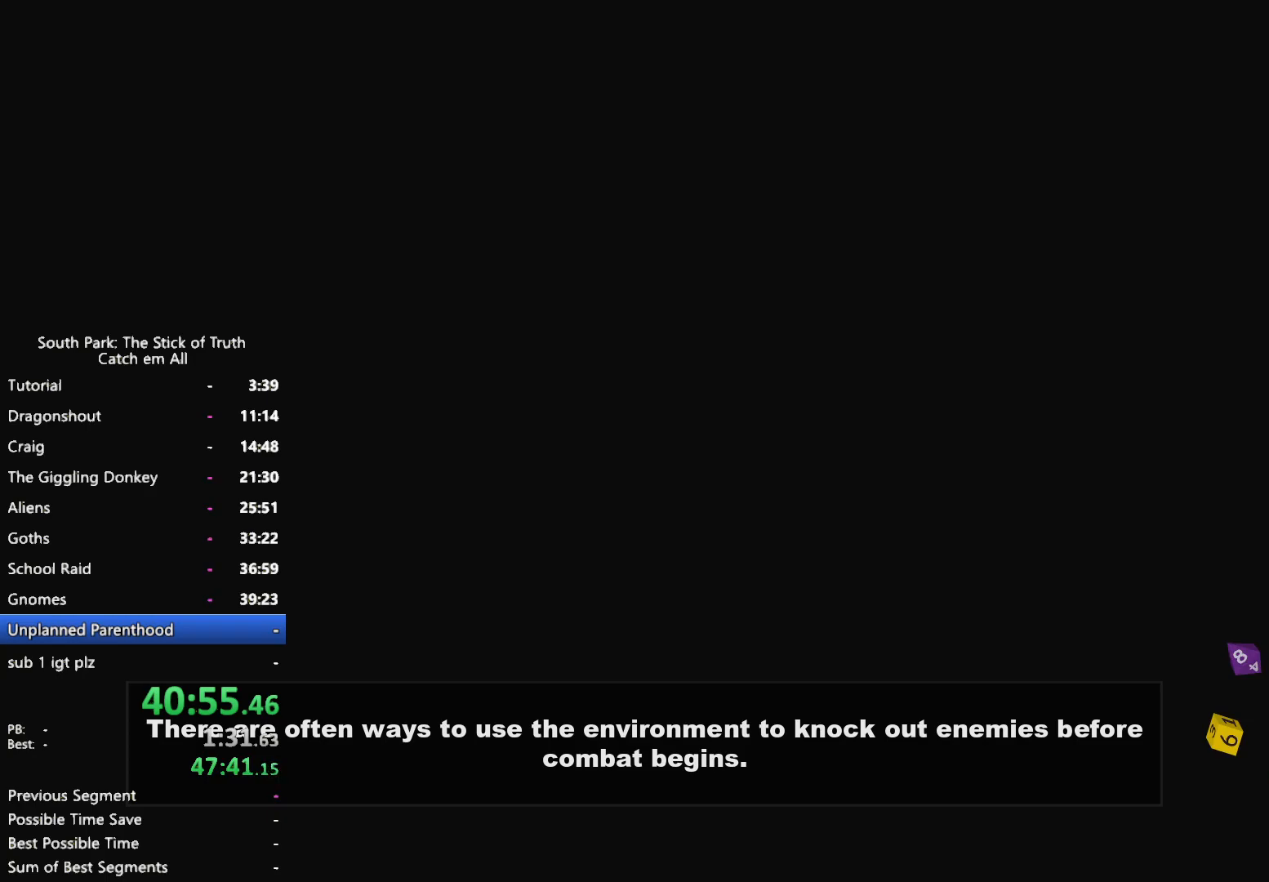
Gameplay with a controller (Xbox layout); each line is a JSON object with the inputs held at the frame after it. "button_events" lists button changes between this image and that frame as [ms after this image, input, new state], when the widget could be followed in between (sticks are given only as held states). Not read: L3 R3.
{"buttons": [], "left_stick": "center", "right_stick": "center", "button_events": []}
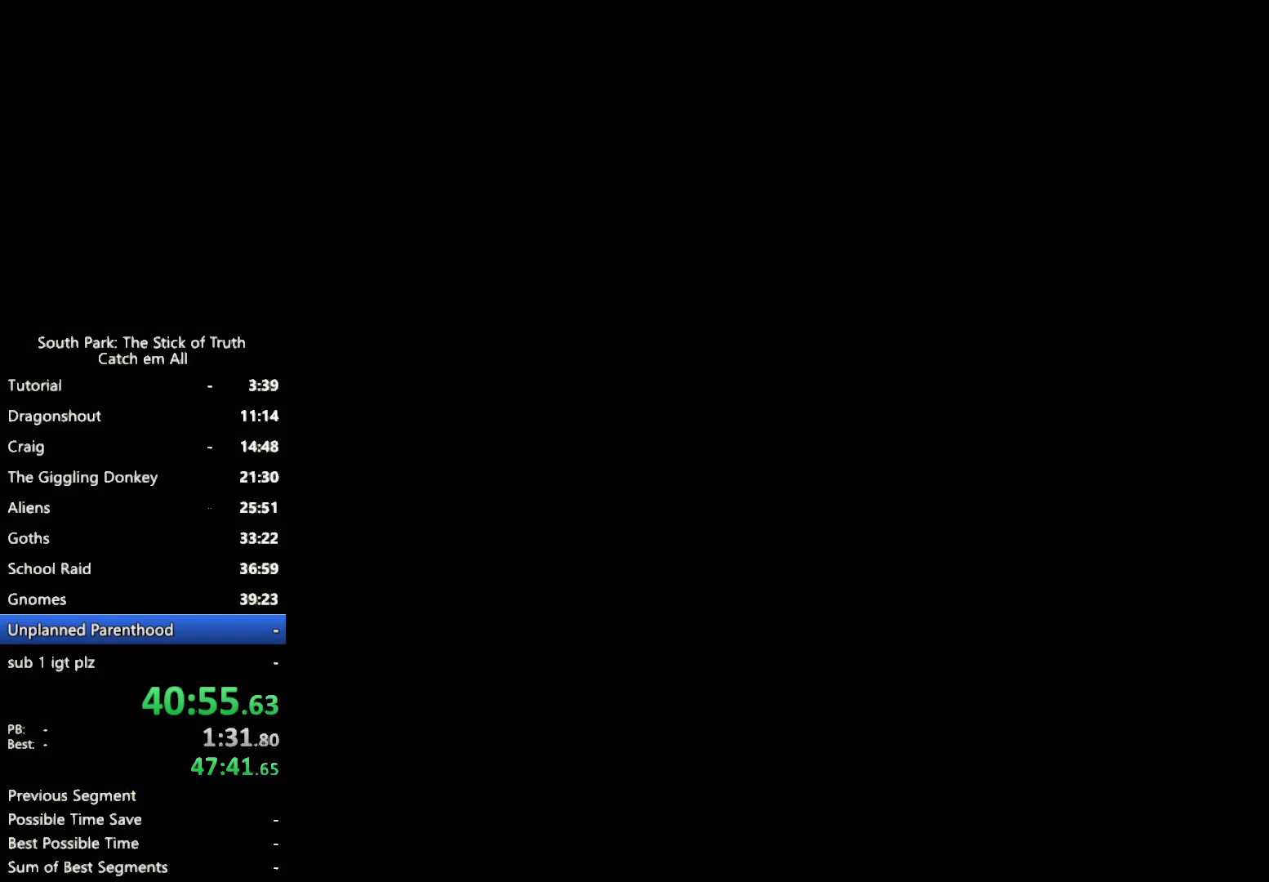
{"buttons": ["B"], "left_stick": "center", "right_stick": "center", "button_events": [[400, "B", "down"]]}
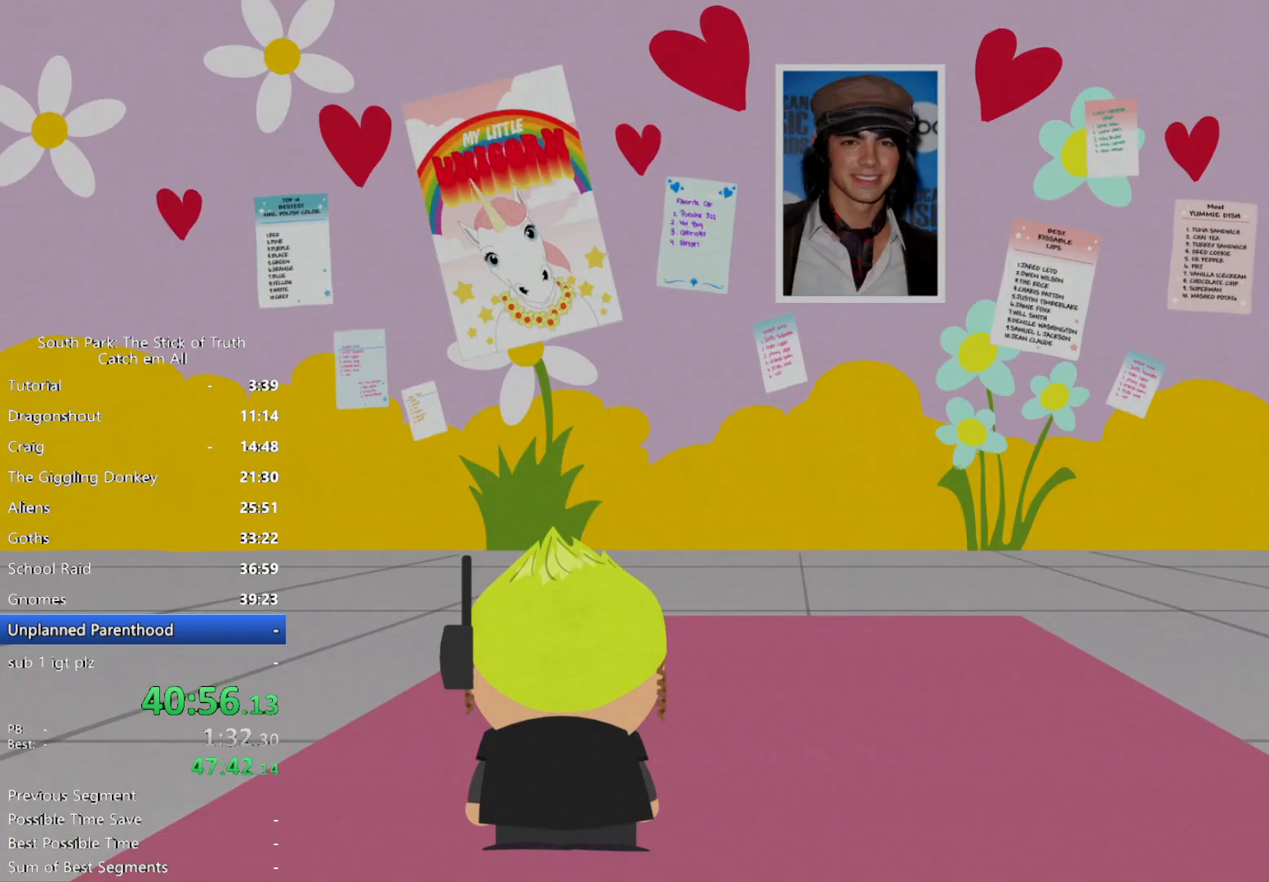
{"buttons": ["B"], "left_stick": "center", "right_stick": "center", "button_events": []}
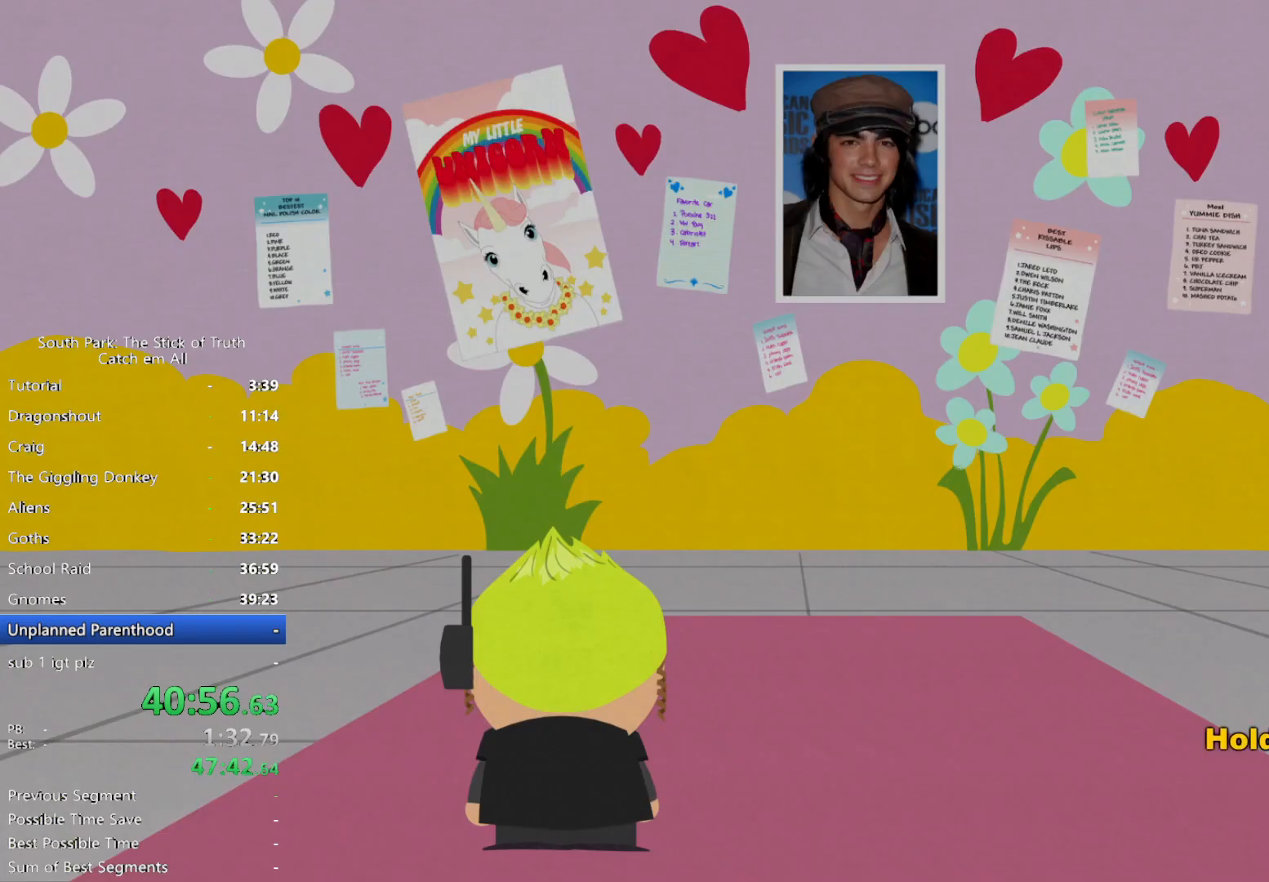
{"buttons": ["B"], "left_stick": "center", "right_stick": "center", "button_events": []}
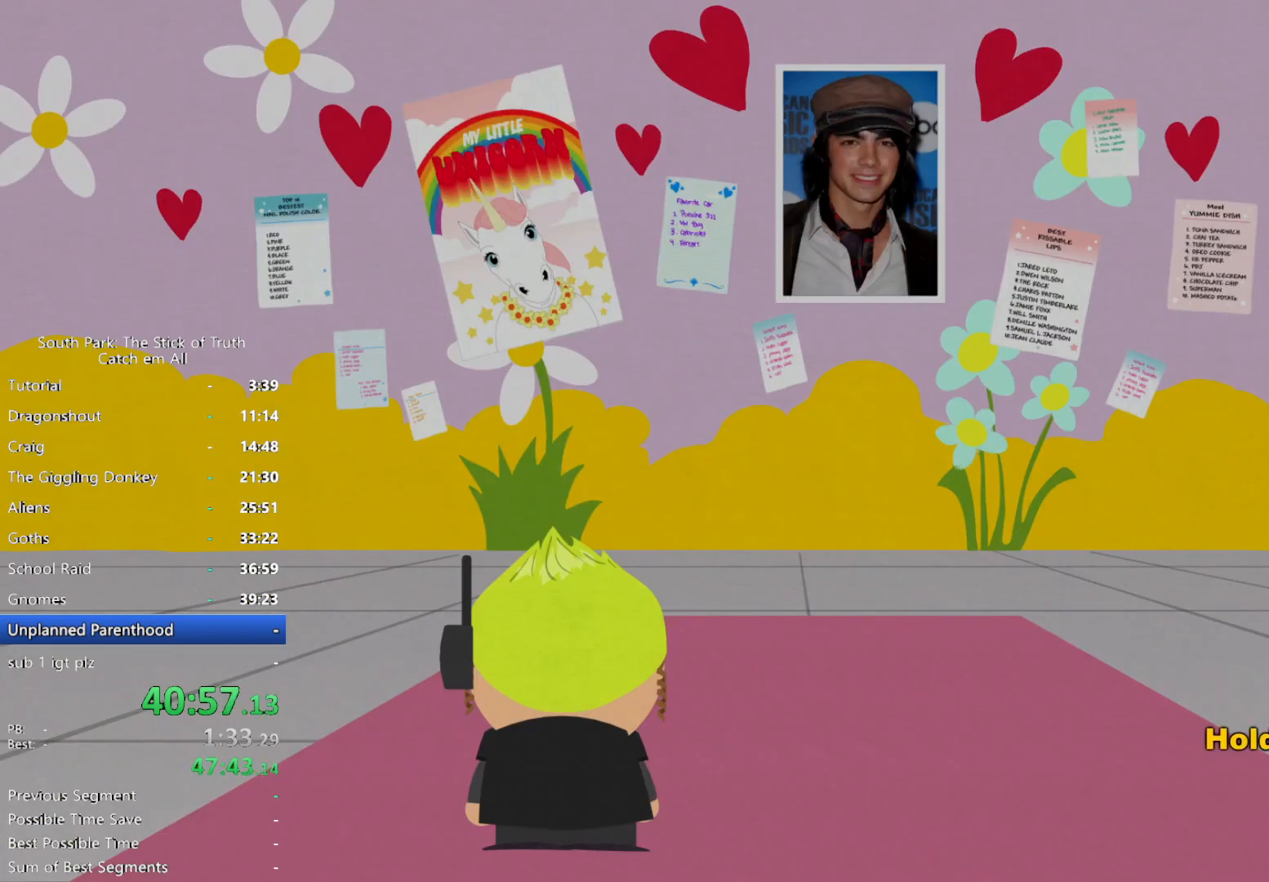
{"buttons": [], "left_stick": "center", "right_stick": "center", "button_events": [[200, "B", "up"]]}
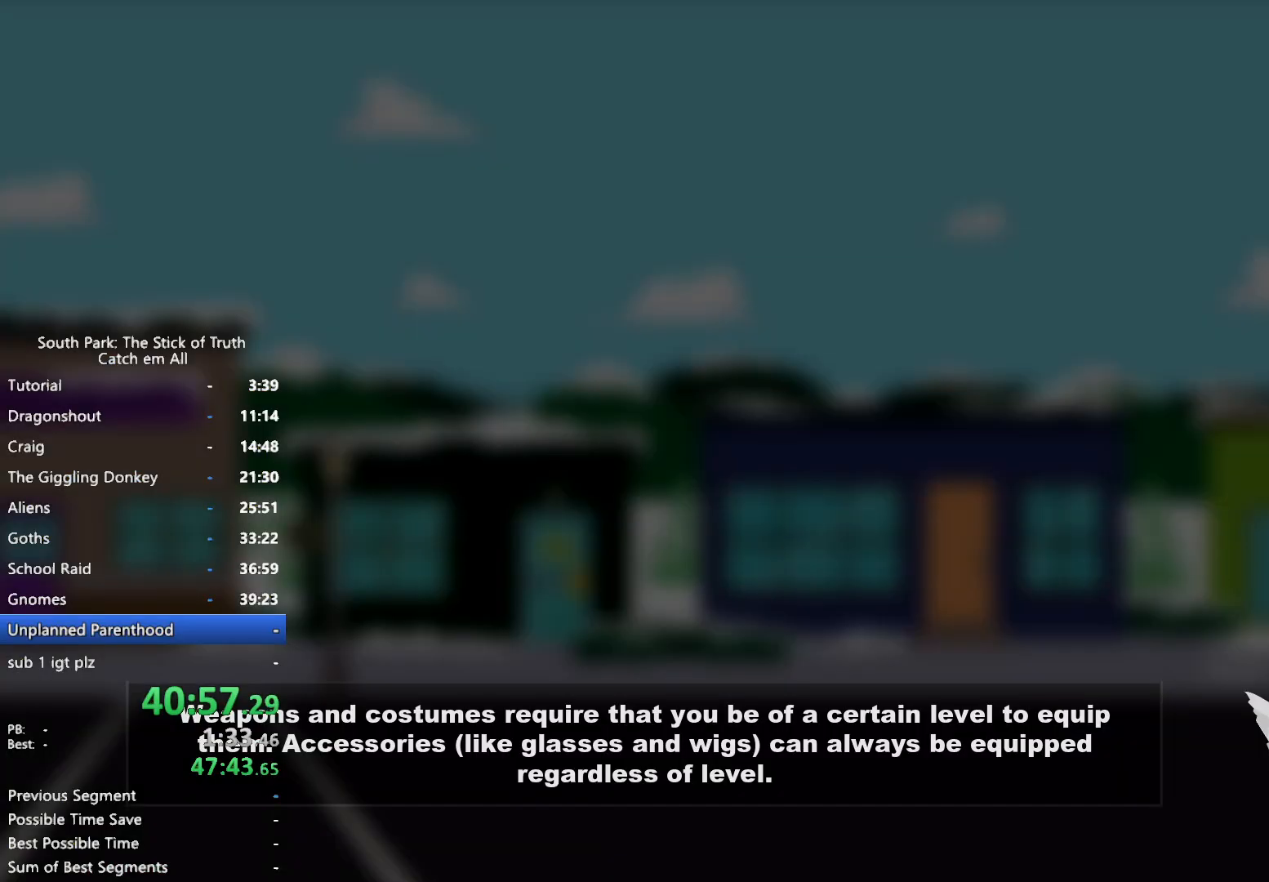
{"buttons": [], "left_stick": "center", "right_stick": "center", "button_events": []}
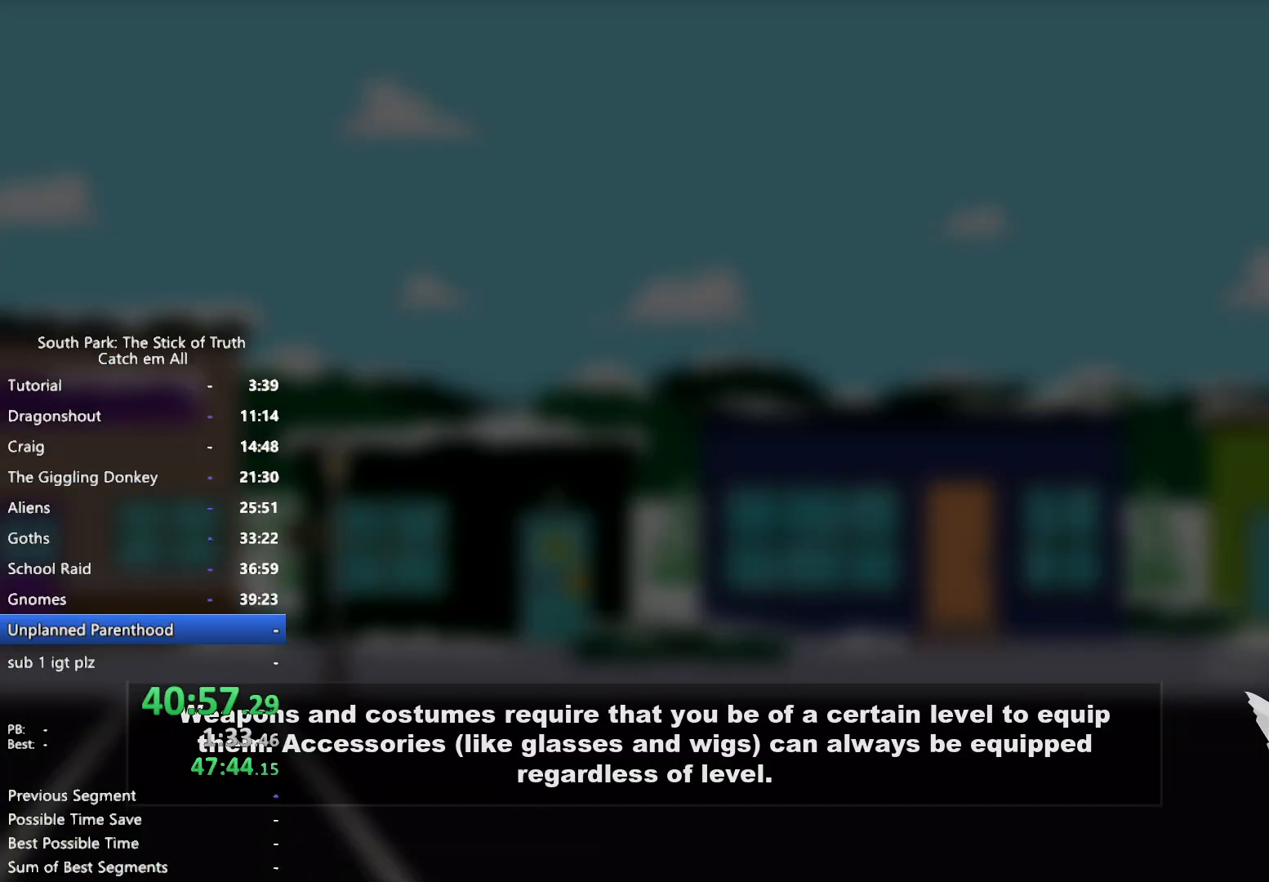
{"buttons": [], "left_stick": "center", "right_stick": "center", "button_events": []}
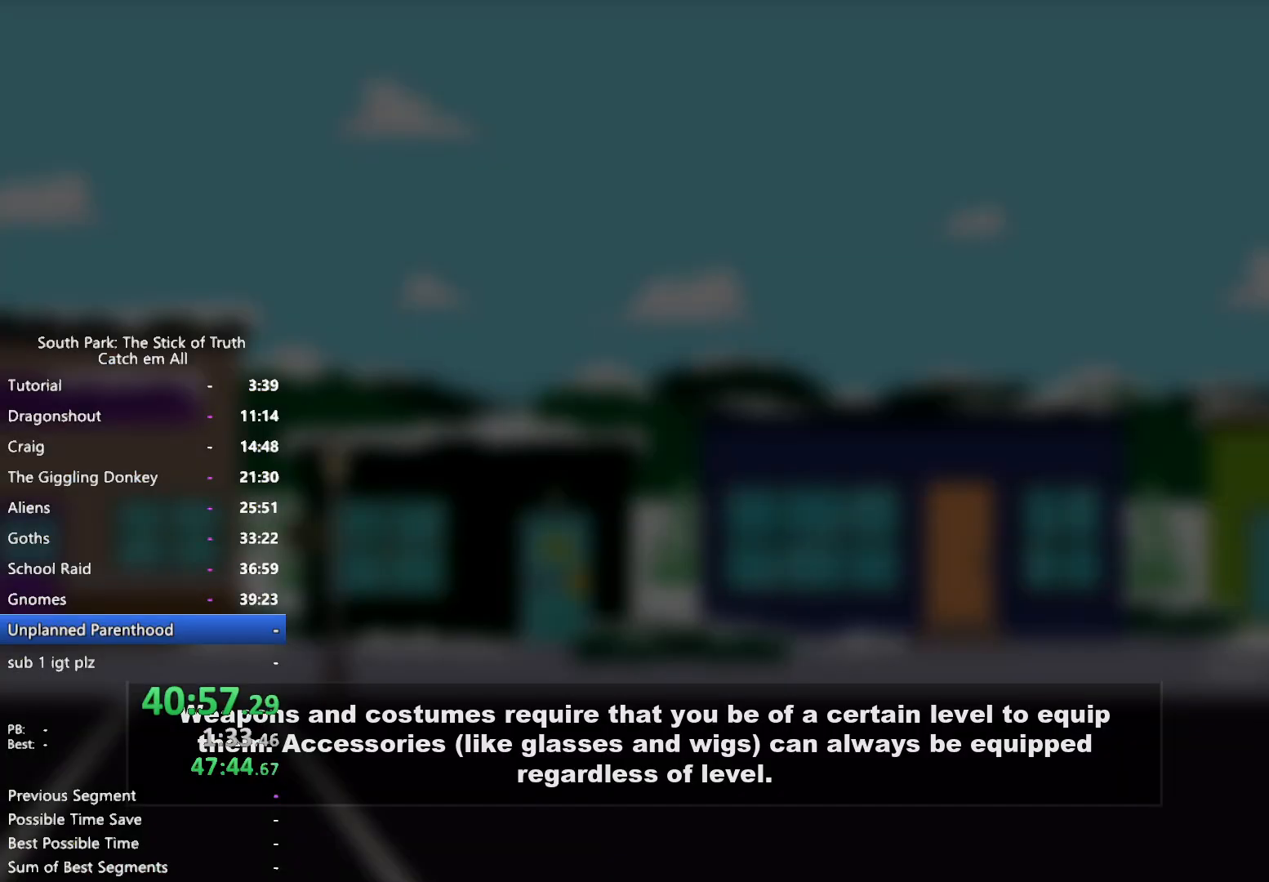
{"buttons": [], "left_stick": "center", "right_stick": "center", "button_events": []}
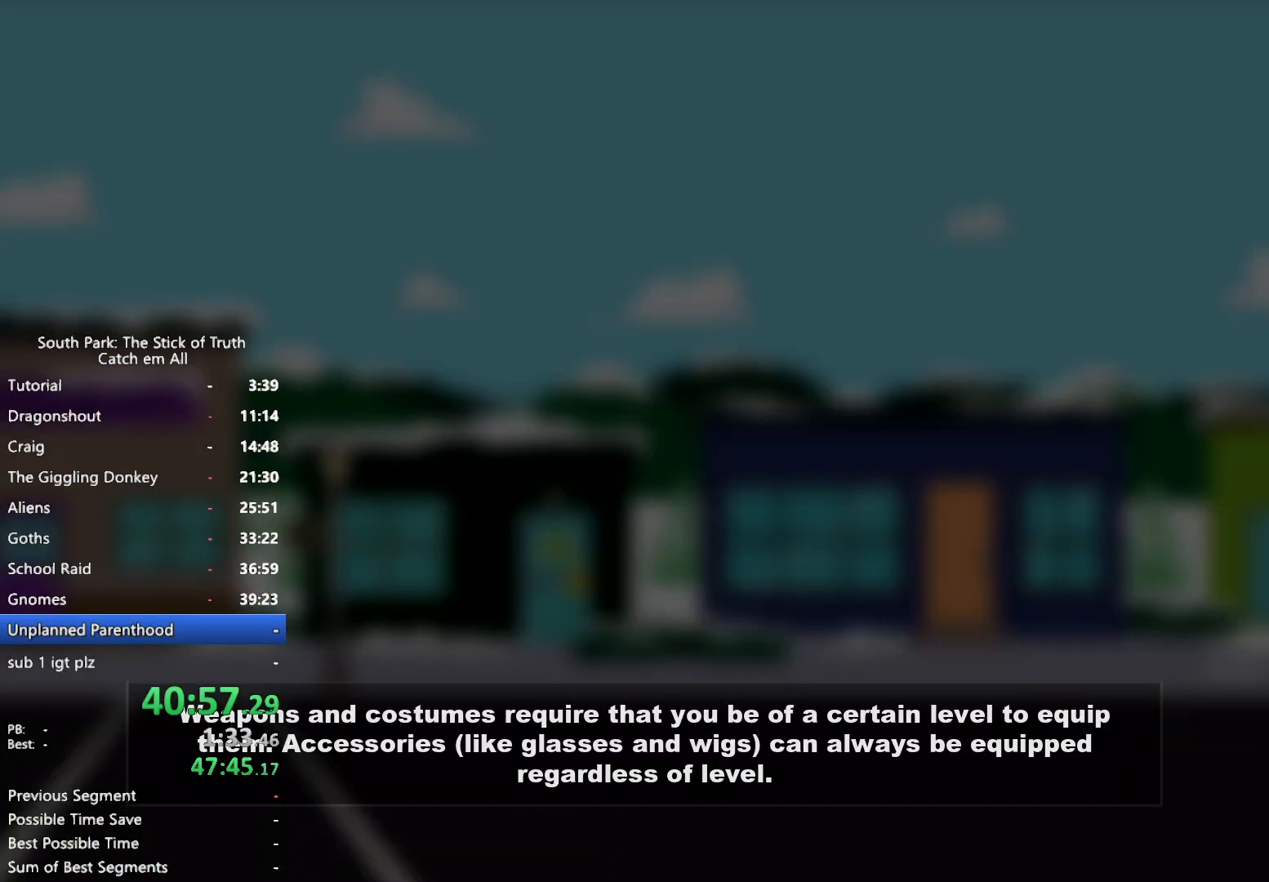
{"buttons": [], "left_stick": "center", "right_stick": "center", "button_events": []}
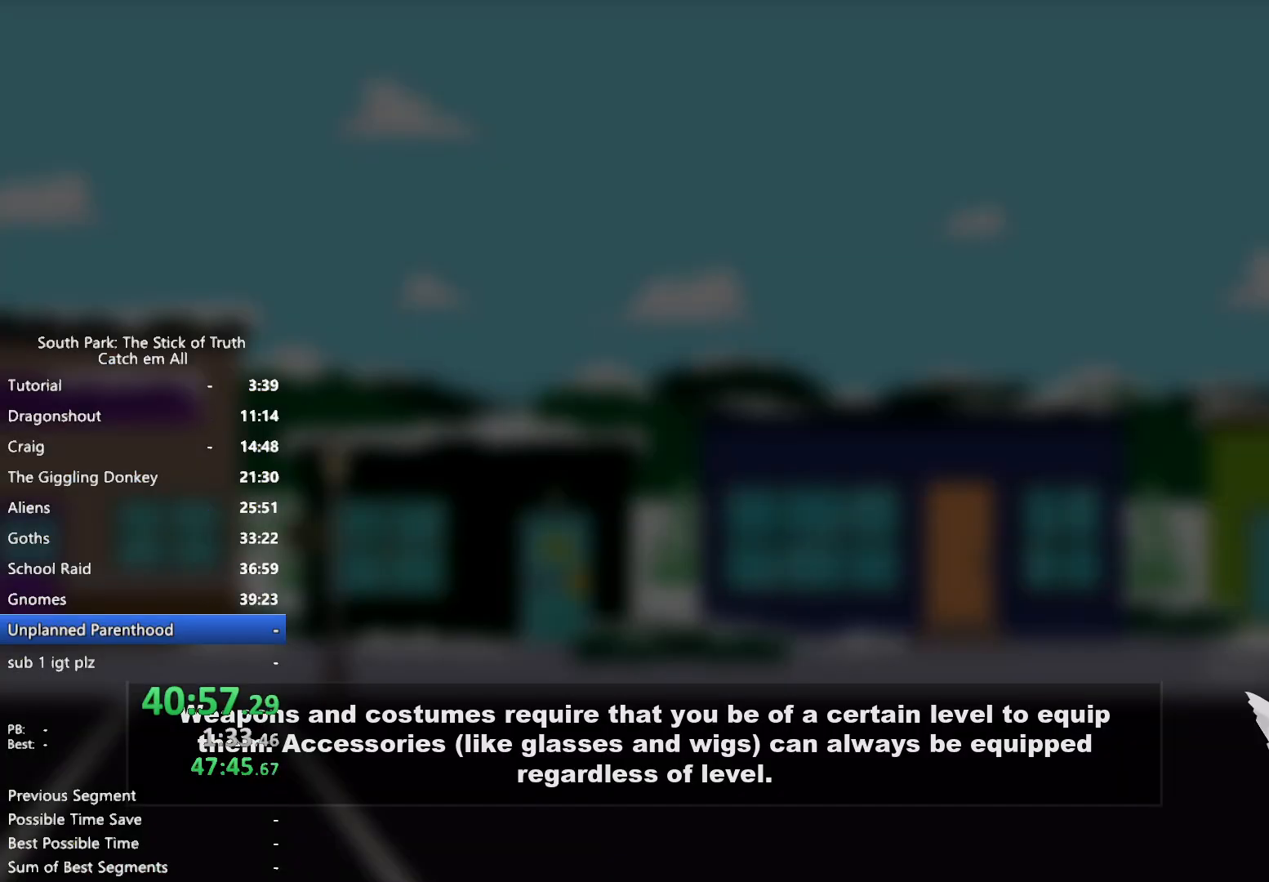
{"buttons": [], "left_stick": "center", "right_stick": "center", "button_events": []}
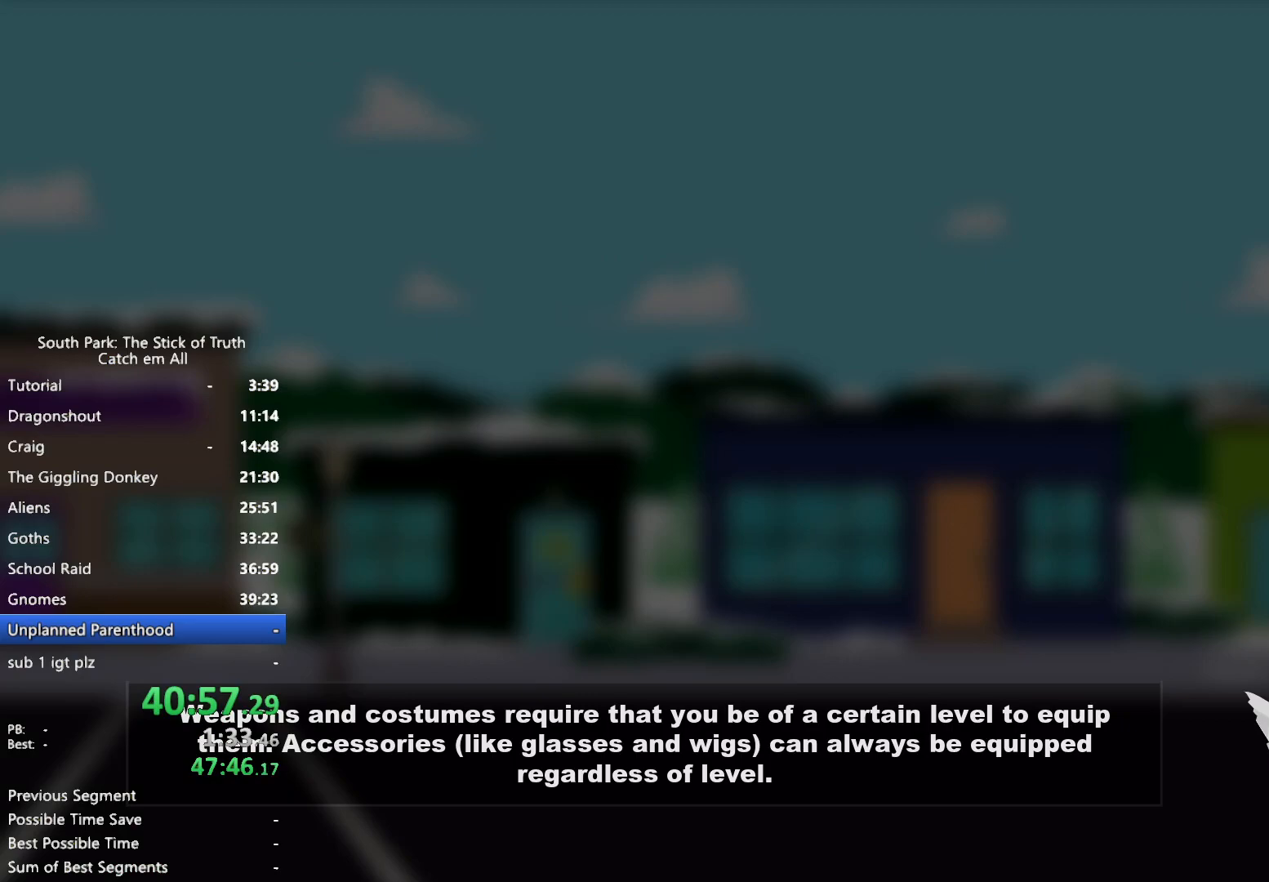
{"buttons": [], "left_stick": "center", "right_stick": "center", "button_events": []}
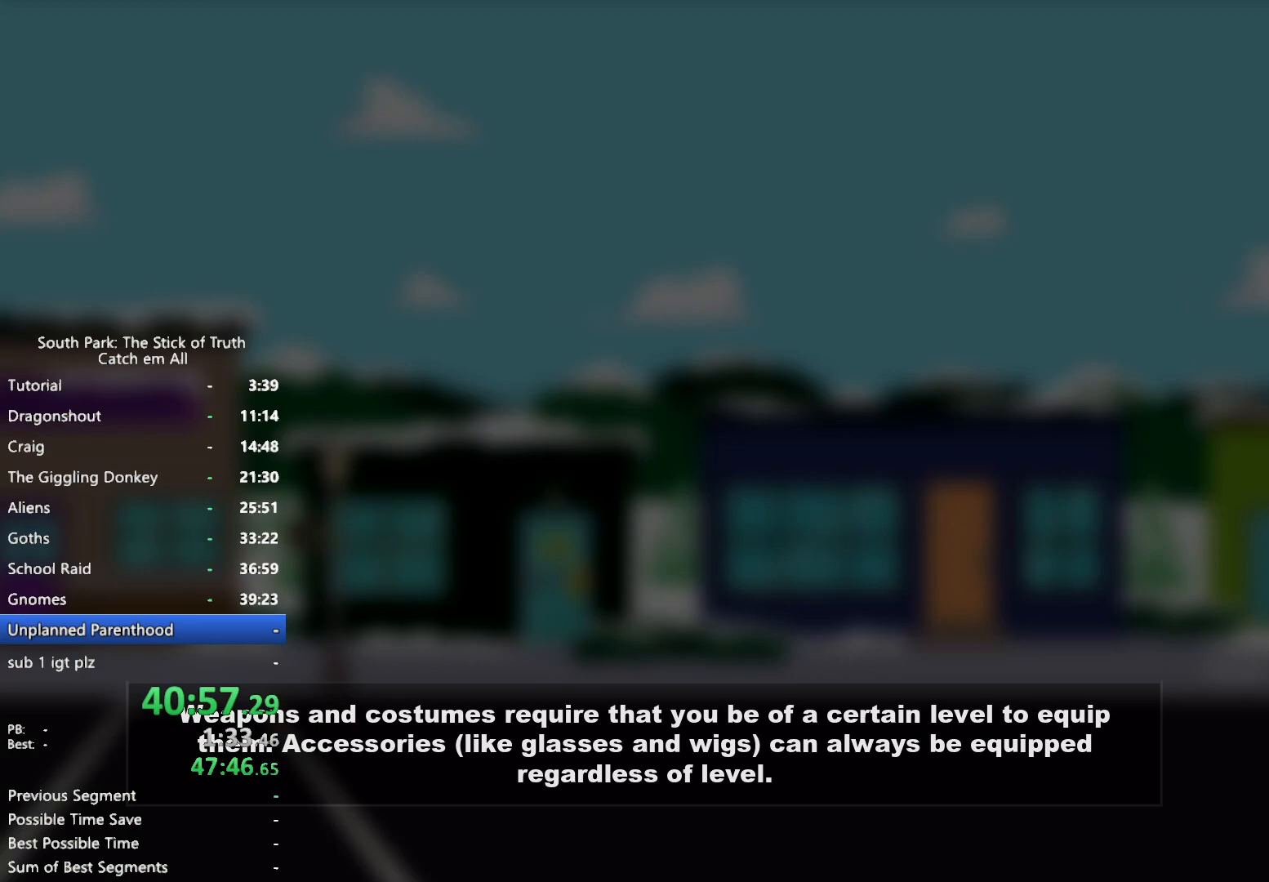
{"buttons": ["B"], "left_stick": "down-right", "right_stick": "center", "button_events": [[300, "B", "down"]]}
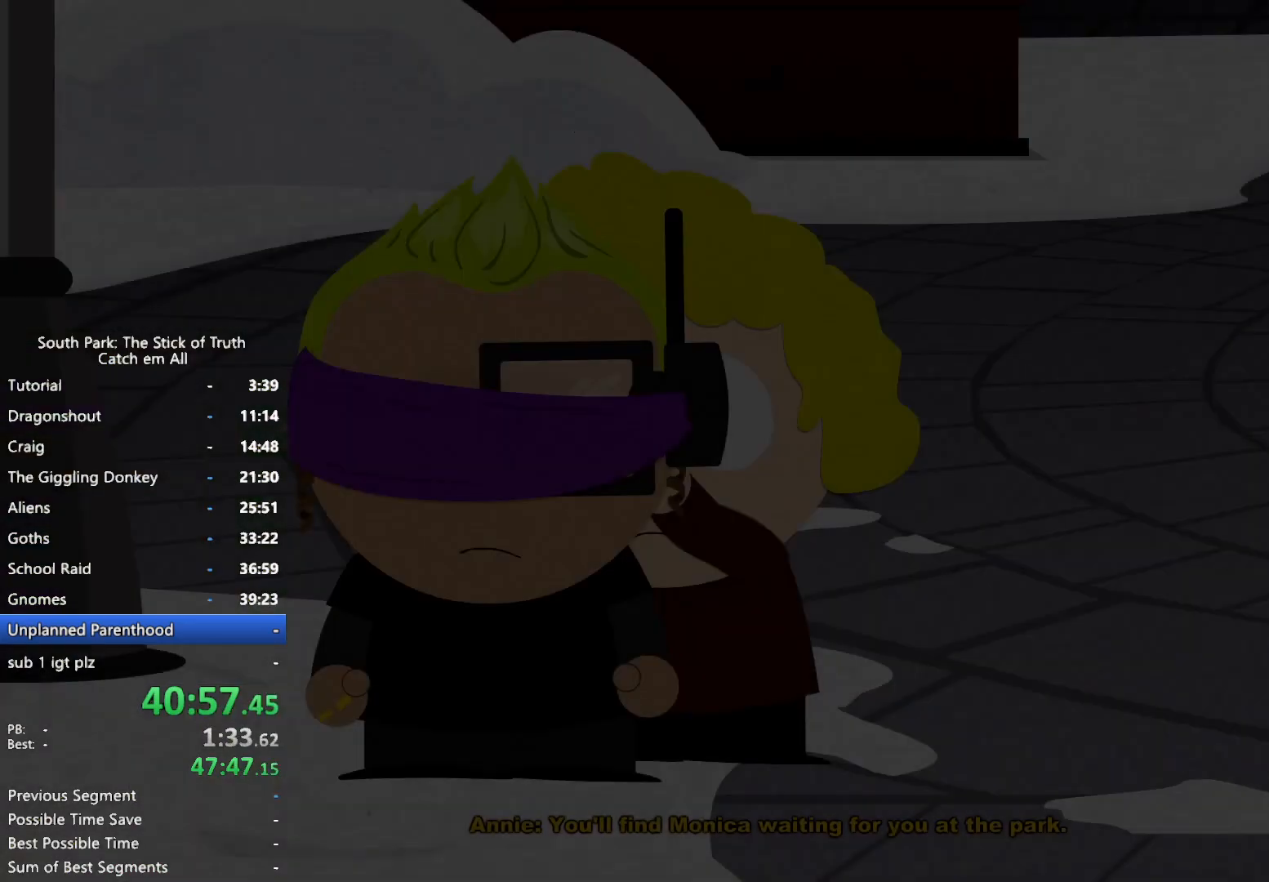
{"buttons": ["B"], "left_stick": "center", "right_stick": "center", "button_events": [[250, "B", "up"], [300, "B", "down"]]}
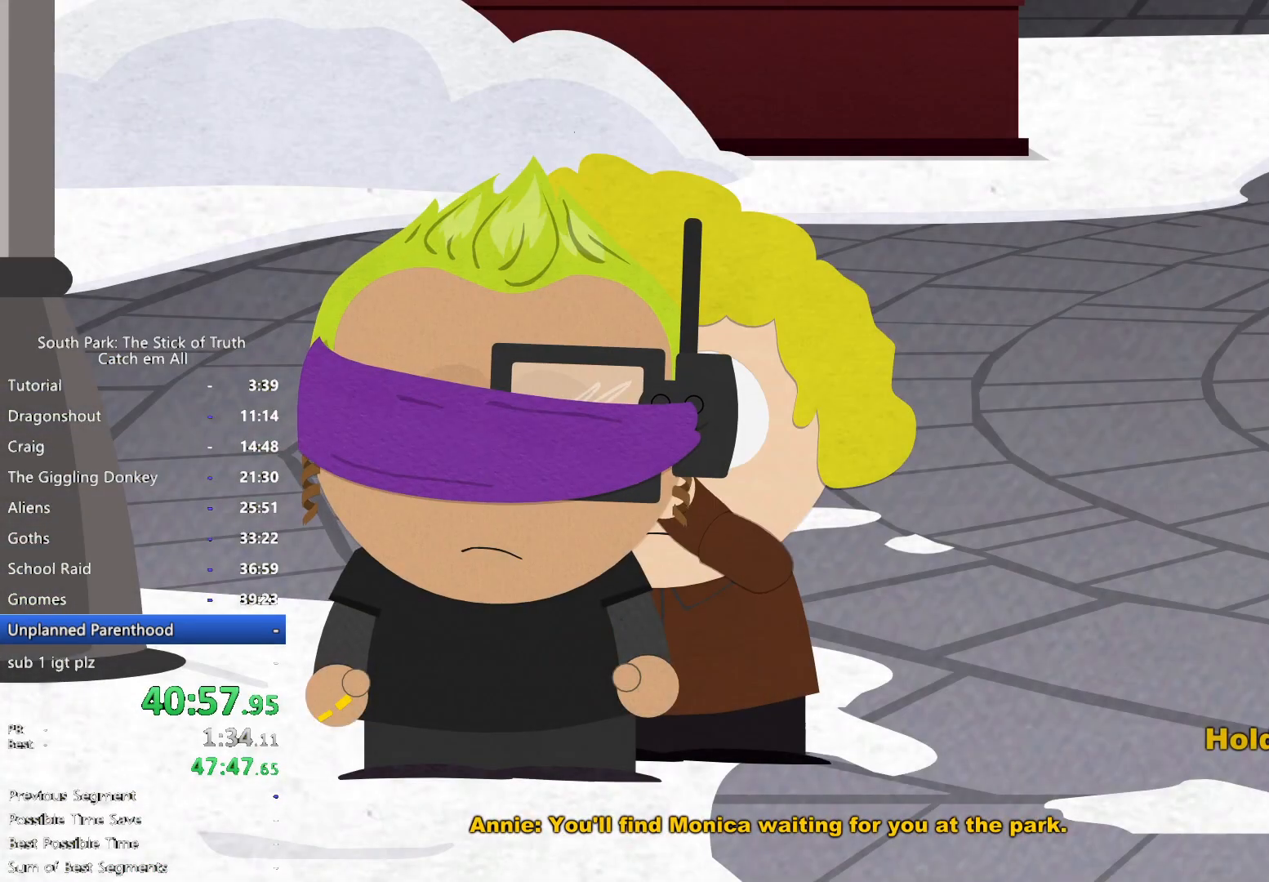
{"buttons": ["B"], "left_stick": "center", "right_stick": "center", "button_events": []}
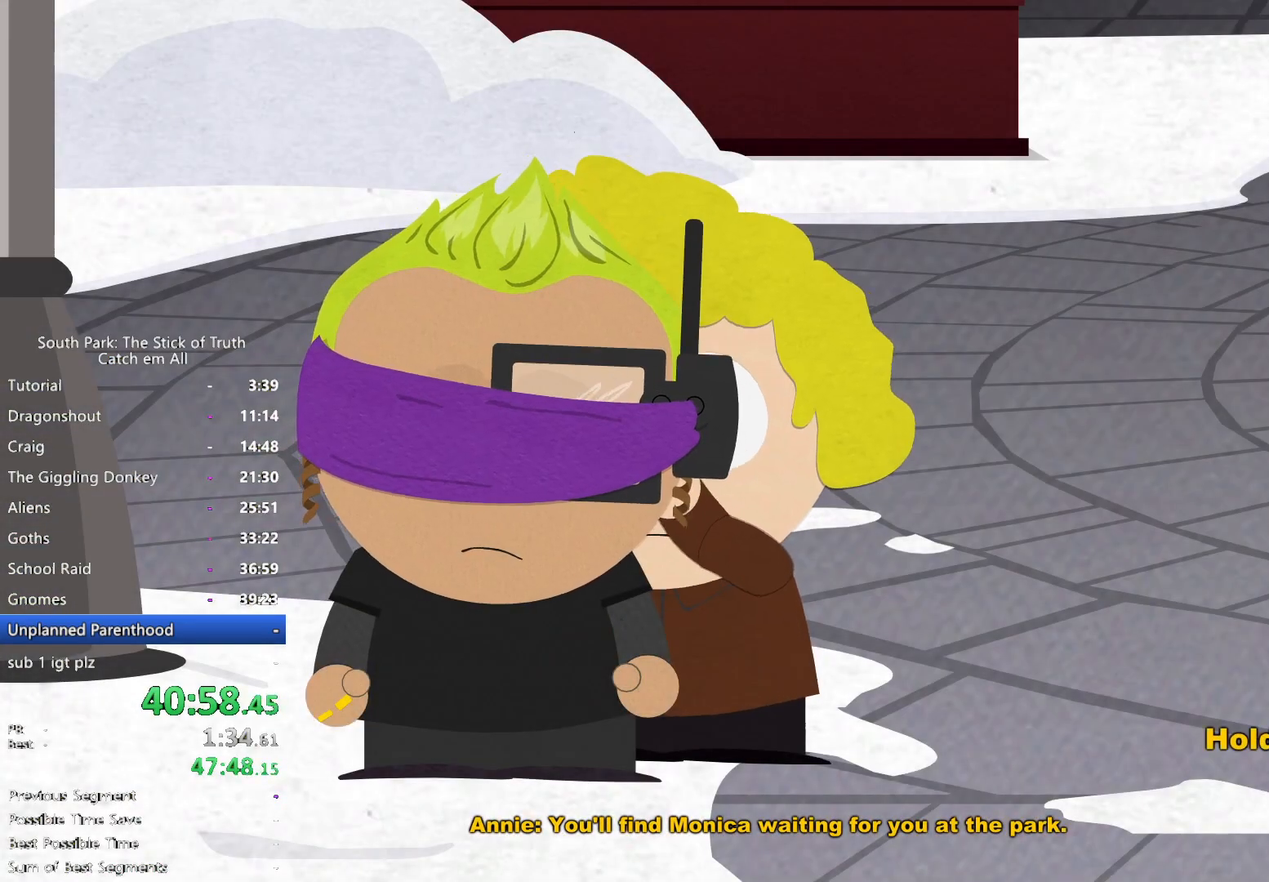
{"buttons": ["B"], "left_stick": "center", "right_stick": "center", "button_events": []}